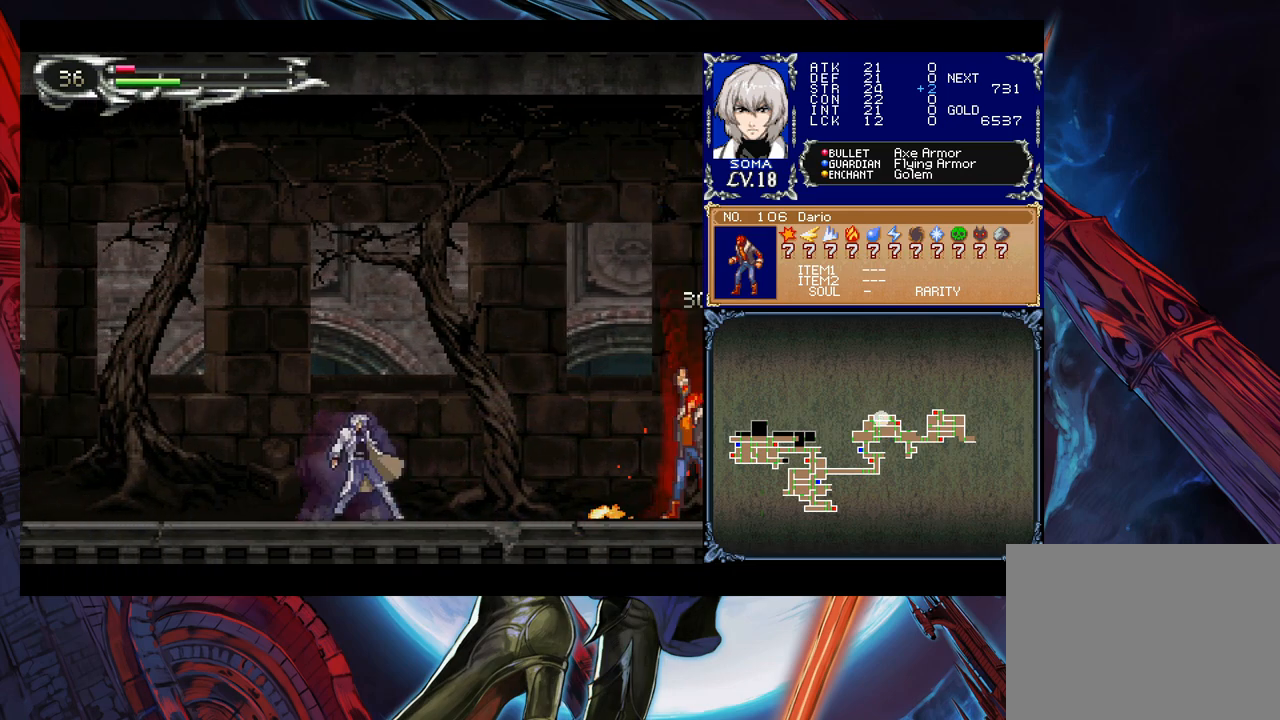
Gameplay with a controller (Xbox layout); each line is a JSON object with the inputs held at the frame after it. "events" lists button and stick changes between this image and that frame as [ms after this image, input, new state], when the widget could be followed in between. Not read: L2 R2.
{"buttons": [], "left_stick": "right", "right_stick": "center", "events": [[300, "left_stick", "right"]]}
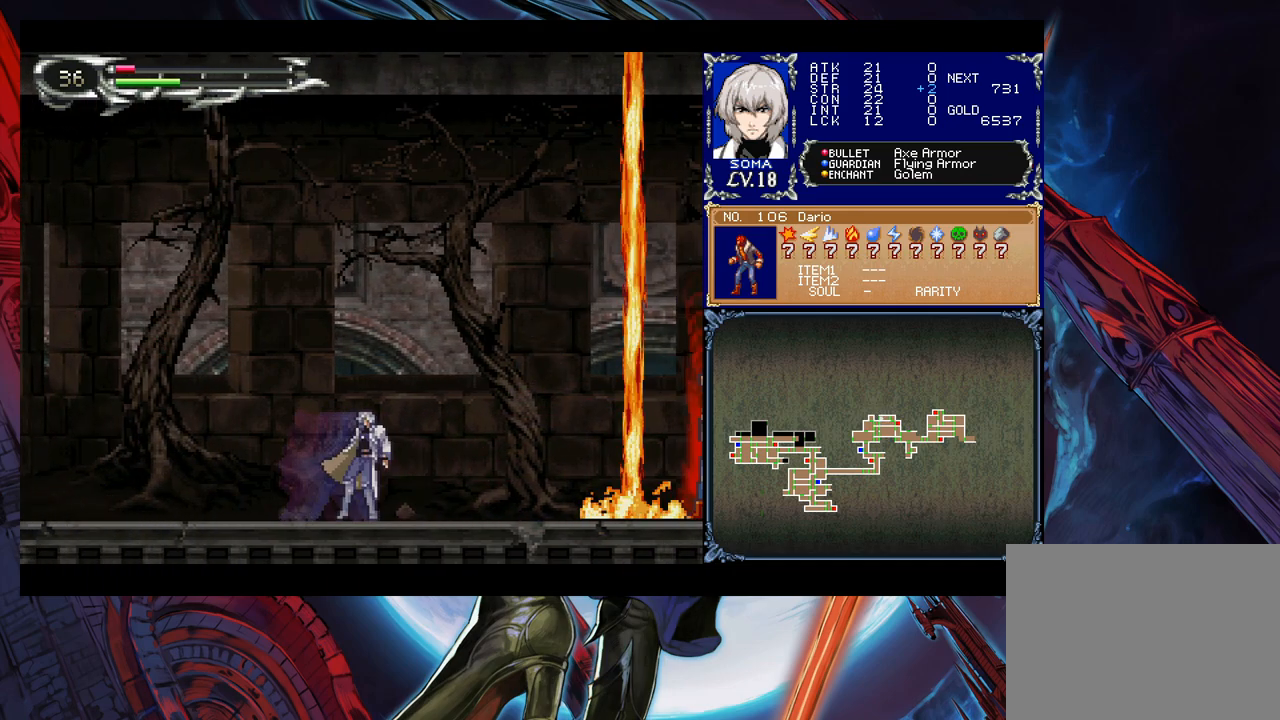
{"buttons": [], "left_stick": "left", "right_stick": "center", "events": [[100, "left_stick", "left"]]}
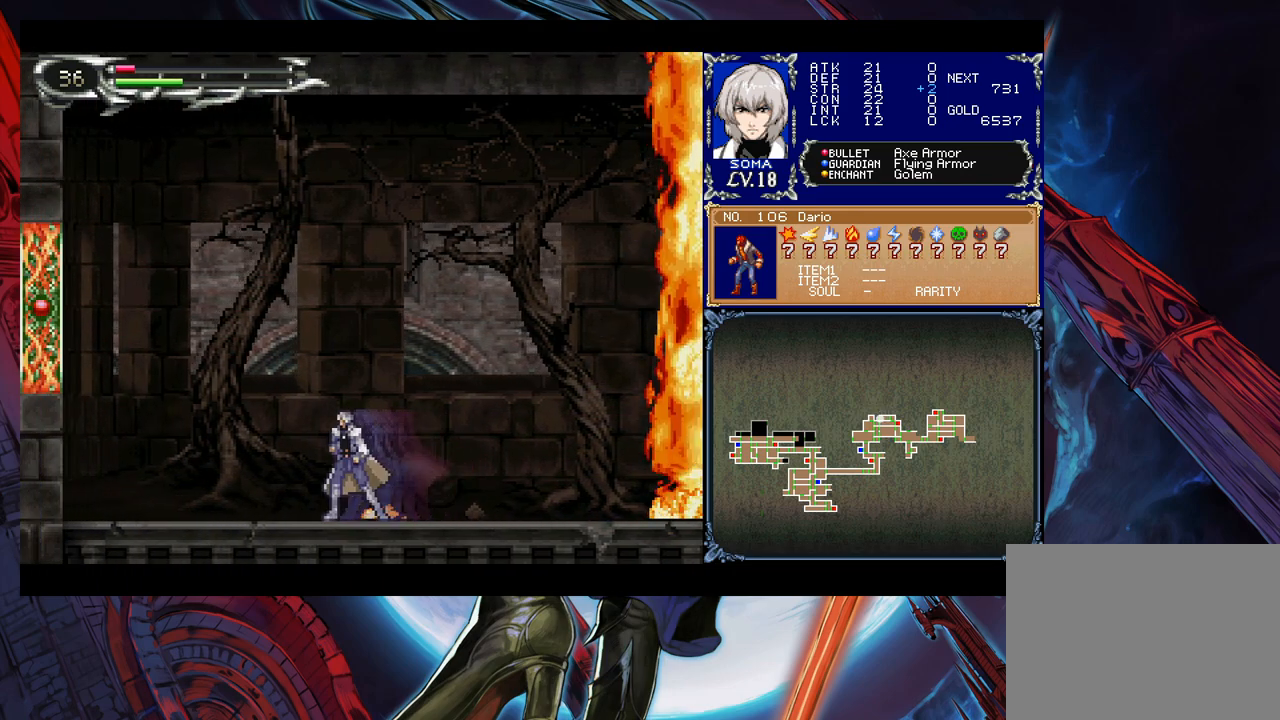
{"buttons": [], "left_stick": "left", "right_stick": "center", "events": []}
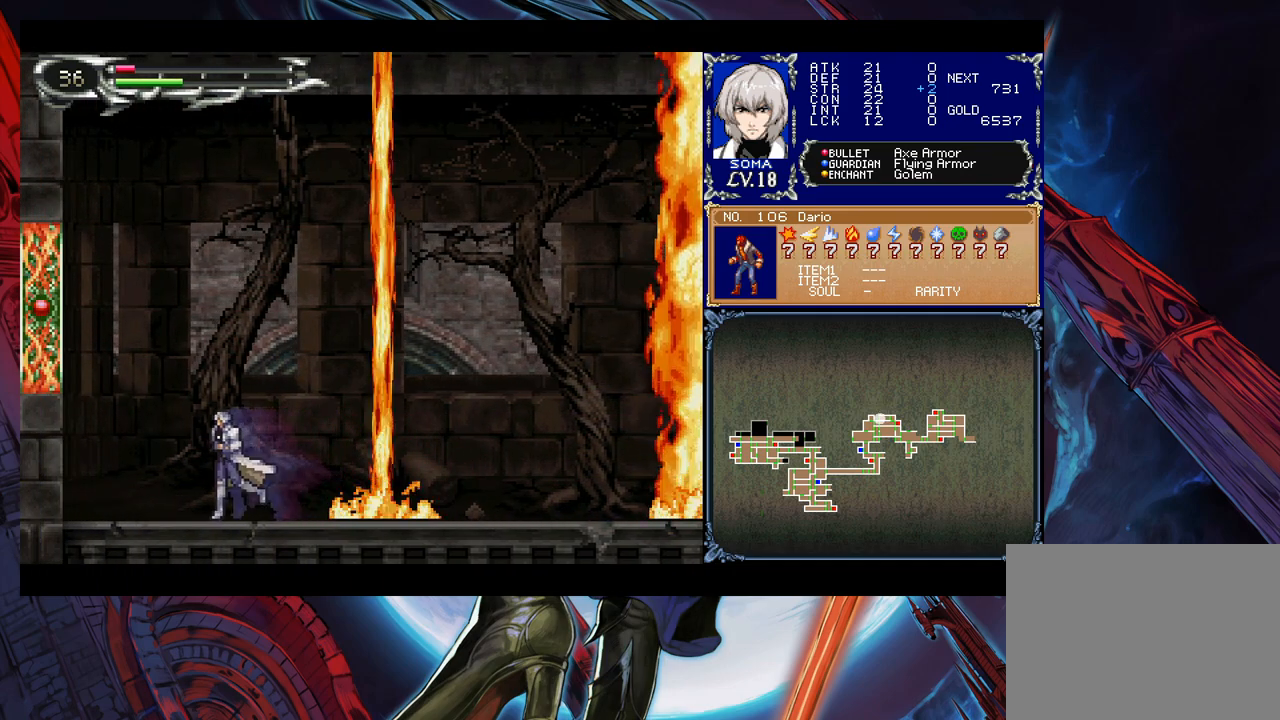
{"buttons": [], "left_stick": "left", "right_stick": "center", "events": []}
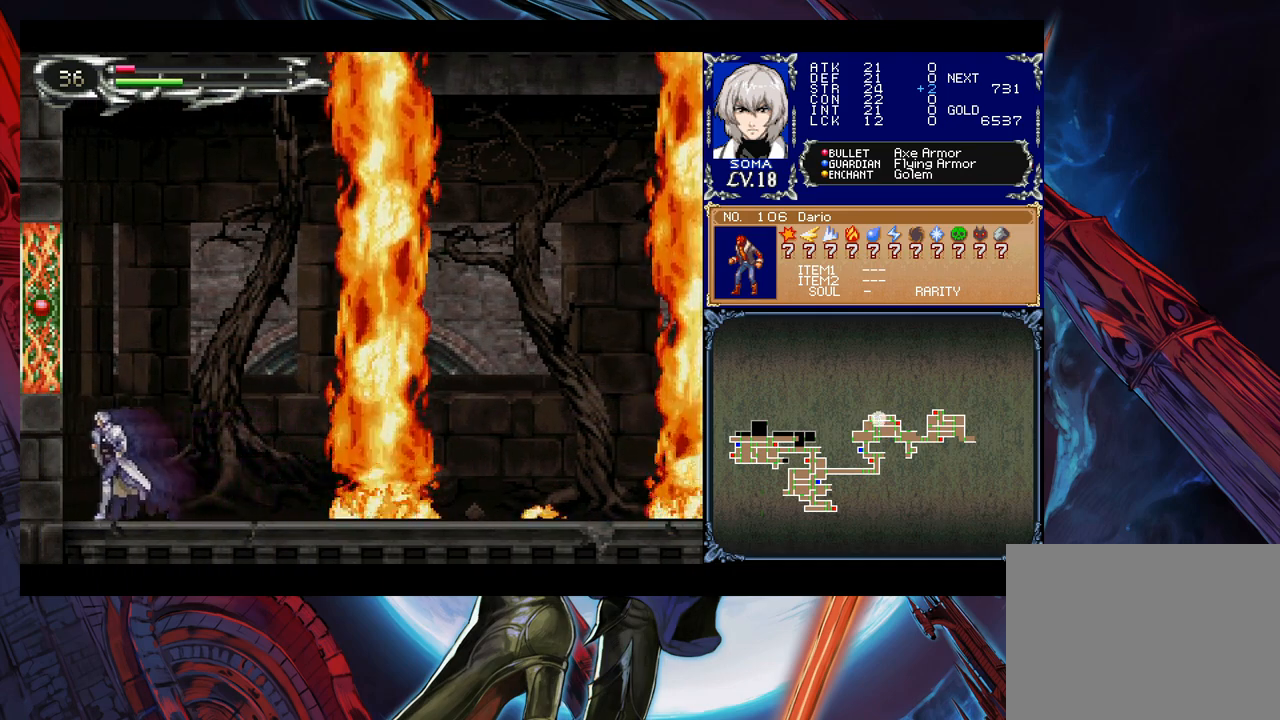
{"buttons": [], "left_stick": "down-left", "right_stick": "center", "events": [[183, "B", "down"], [233, "B", "up"], [233, "left_stick", "down-left"], [300, "B", "down"], [350, "B", "up"], [433, "B", "down"], [500, "B", "up"]]}
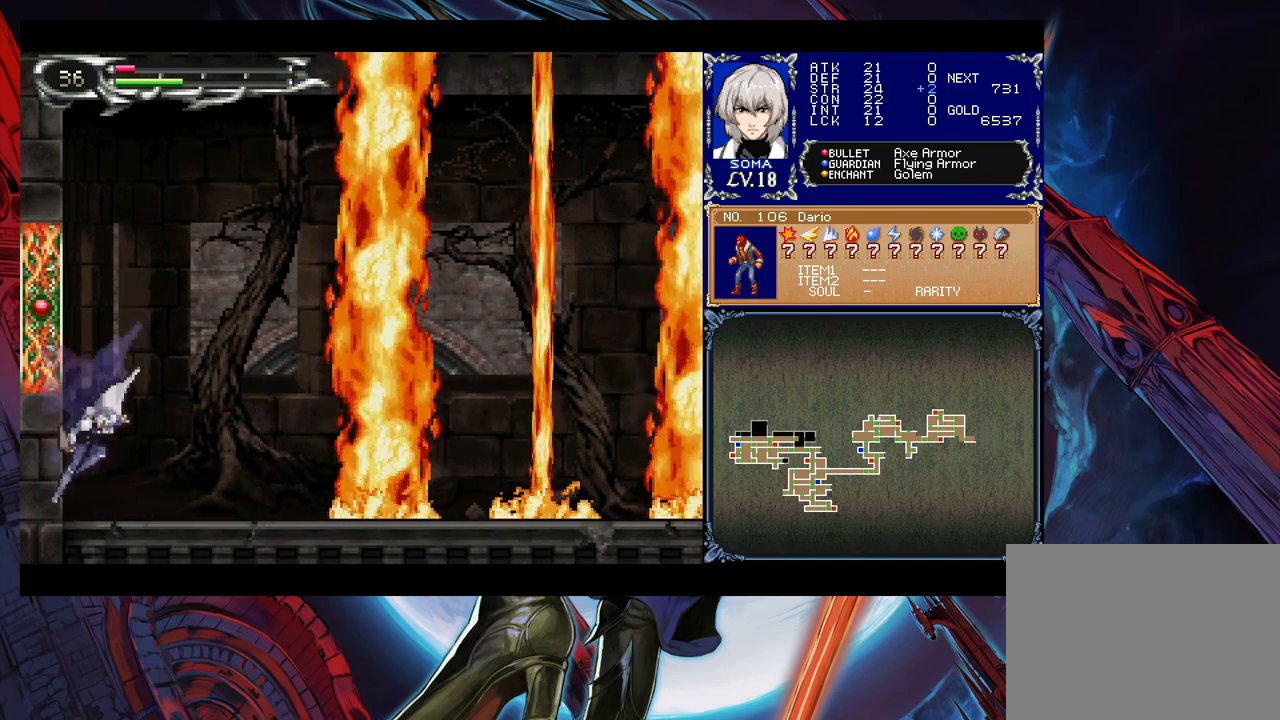
{"buttons": [], "left_stick": "up-left", "right_stick": "center", "events": [[50, "B", "down"], [133, "B", "up"], [183, "B", "down"], [233, "B", "up"], [283, "B", "down"], [333, "B", "up"], [400, "B", "down"], [433, "left_stick", "up-left"], [483, "B", "up"]]}
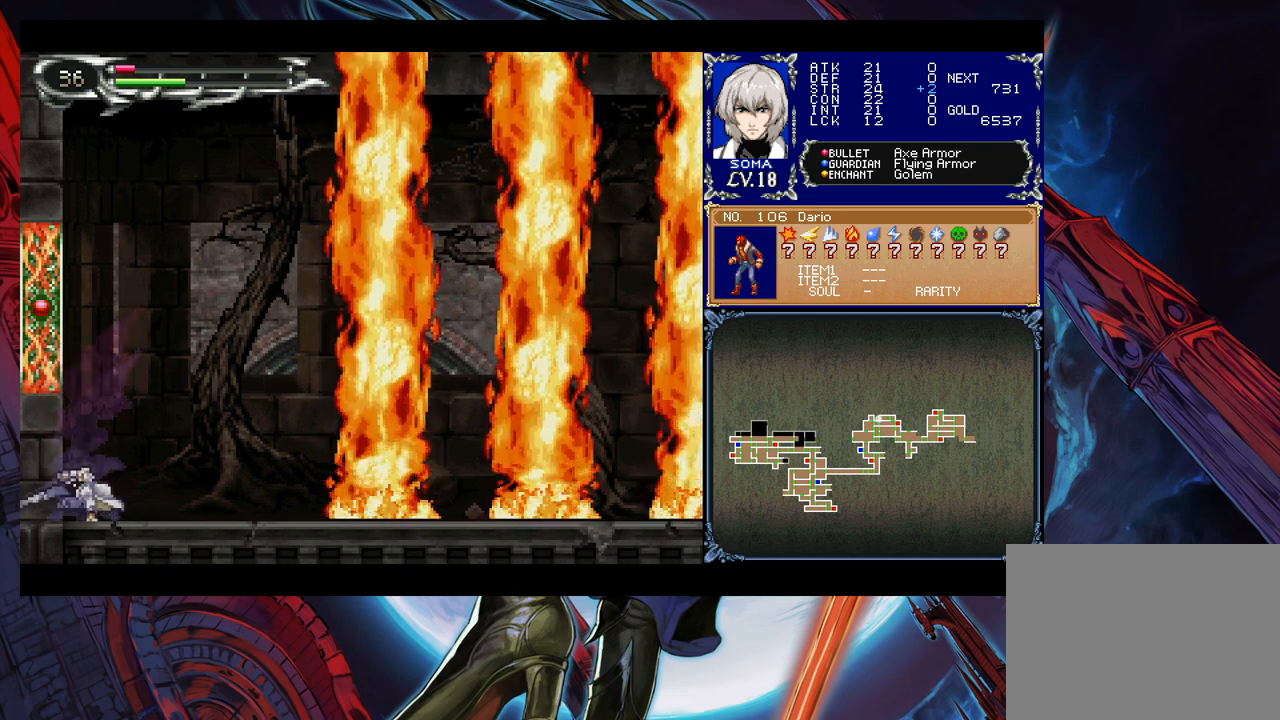
{"buttons": [], "left_stick": "right", "right_stick": "center", "events": [[33, "B", "down"], [50, "left_stick", "down-left"], [83, "B", "up"], [133, "B", "down"], [200, "B", "up"], [283, "left_stick", "right"], [333, "left_stick", "center"], [483, "left_stick", "right"]]}
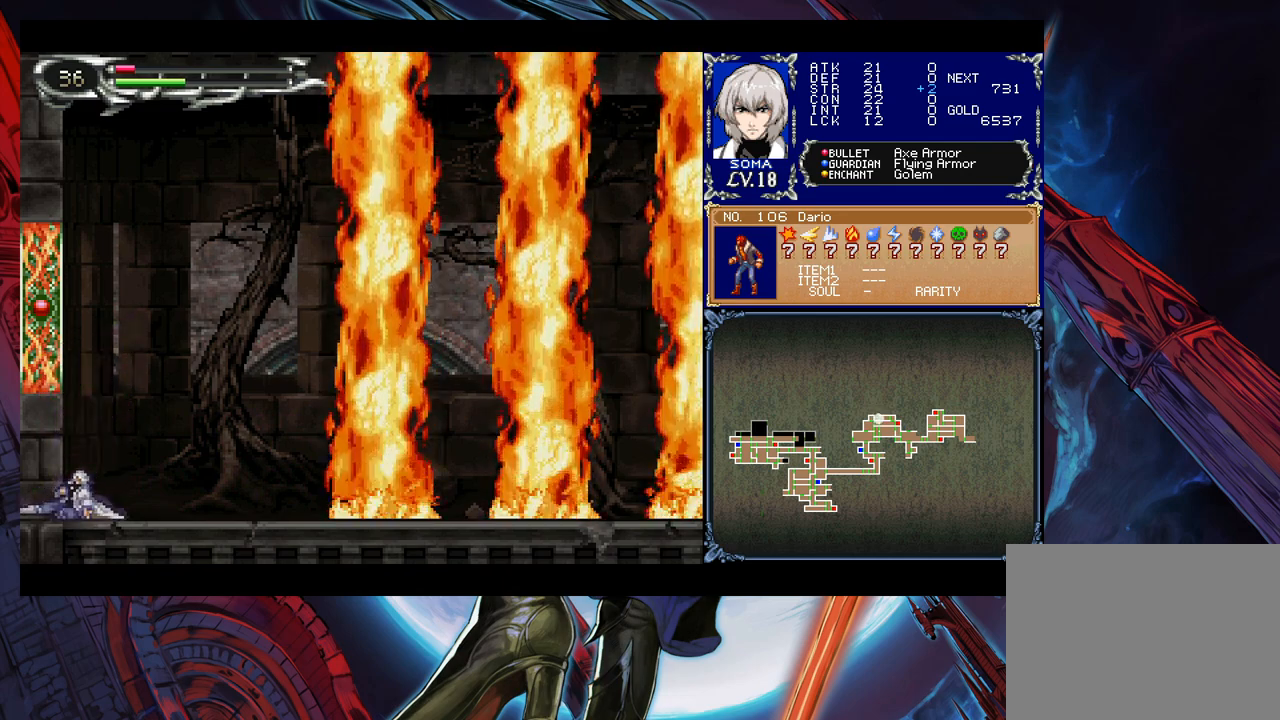
{"buttons": [], "left_stick": "right", "right_stick": "center", "events": [[183, "left_stick", "left"], [233, "Y", "down"], [250, "B", "down"], [283, "Y", "up"], [283, "left_stick", "right"], [300, "B", "up"]]}
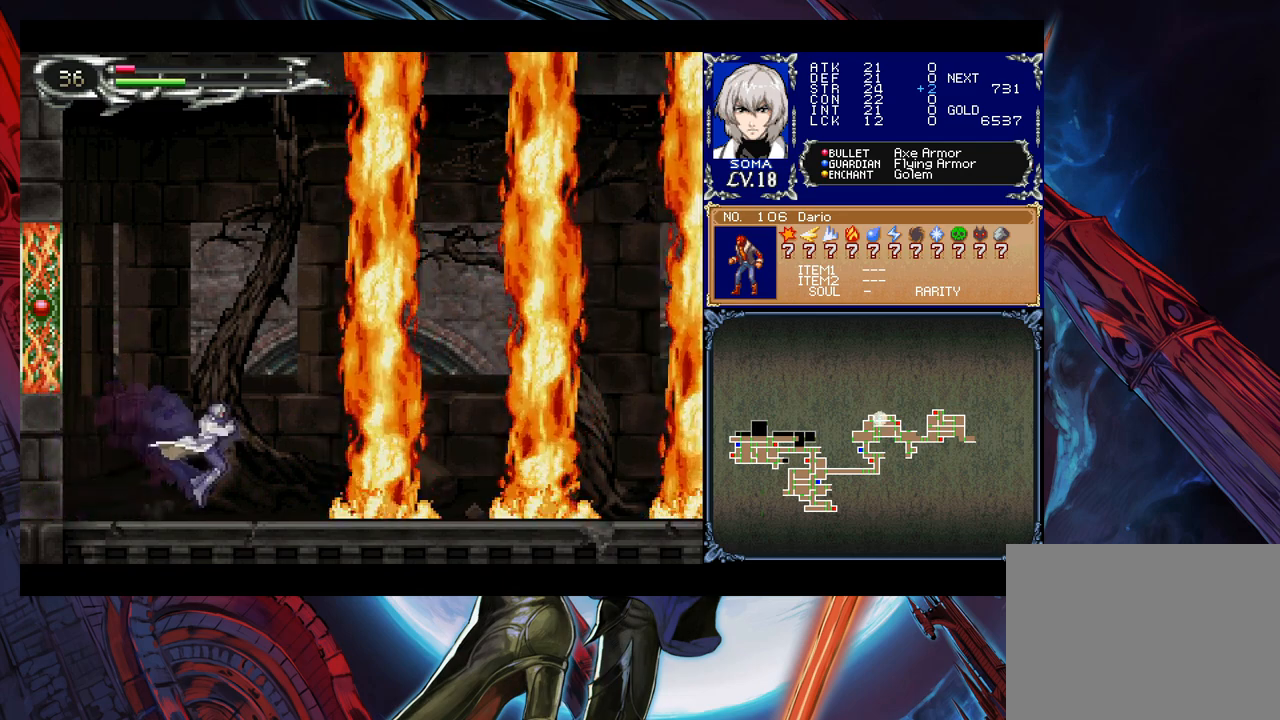
{"buttons": ["Y"], "left_stick": "left", "right_stick": "center", "events": [[200, "left_stick", "center"], [333, "left_stick", "right"], [450, "left_stick", "left"], [483, "Y", "down"]]}
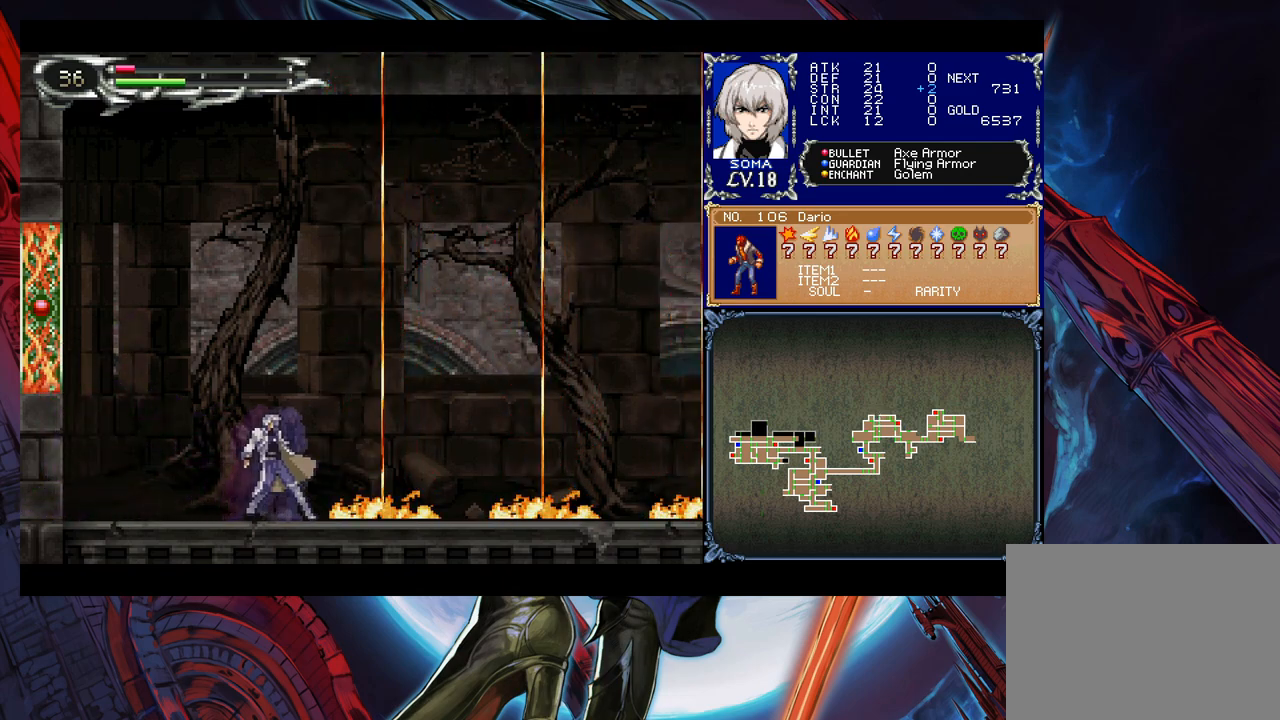
{"buttons": [], "left_stick": "right", "right_stick": "center", "events": [[33, "B", "down"], [33, "Y", "up"], [50, "left_stick", "down-right"], [83, "B", "up"], [333, "left_stick", "left"], [383, "Y", "down"], [400, "B", "down"], [433, "Y", "up"], [433, "left_stick", "right"], [450, "B", "up"]]}
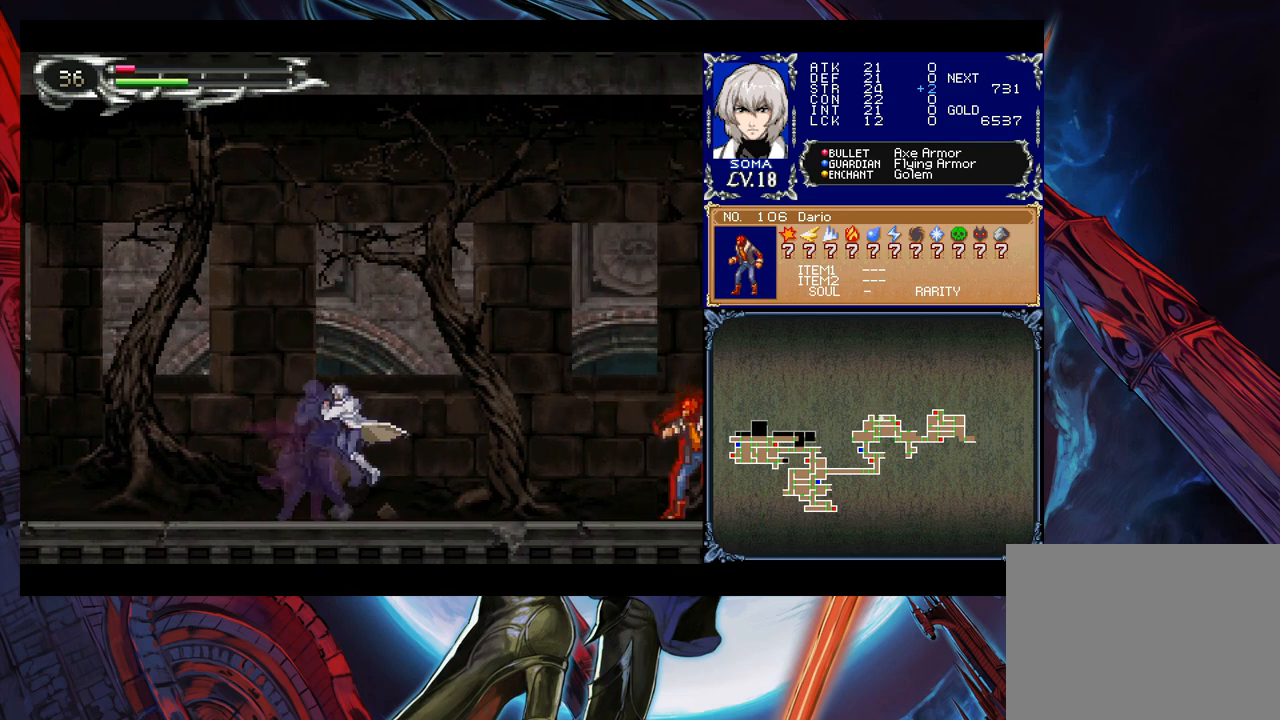
{"buttons": [], "left_stick": "up-right", "right_stick": "center", "events": [[300, "B", "down"], [383, "B", "up"], [383, "left_stick", "up-right"]]}
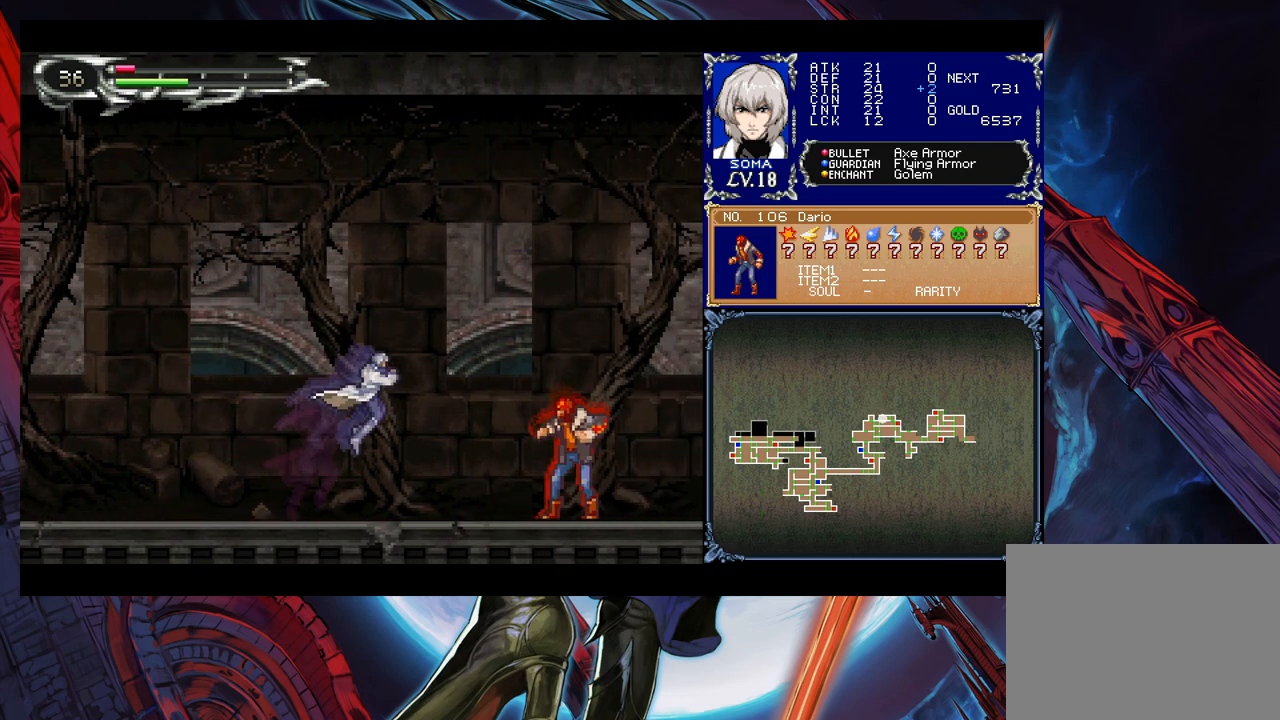
{"buttons": [], "left_stick": "left", "right_stick": "center", "events": [[33, "A", "down"], [83, "left_stick", "up-left"], [133, "A", "up"], [250, "left_stick", "right"], [433, "left_stick", "left"]]}
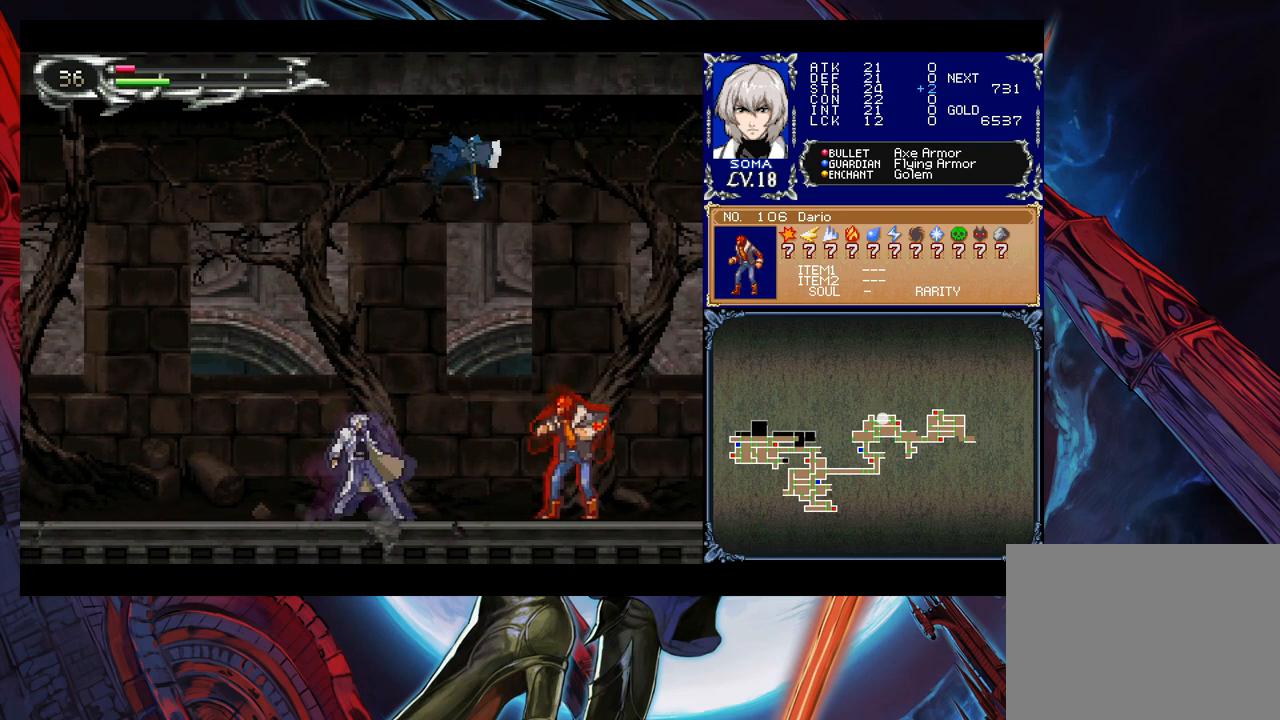
{"buttons": [], "left_stick": "right", "right_stick": "center", "events": [[433, "left_stick", "center"], [500, "left_stick", "right"]]}
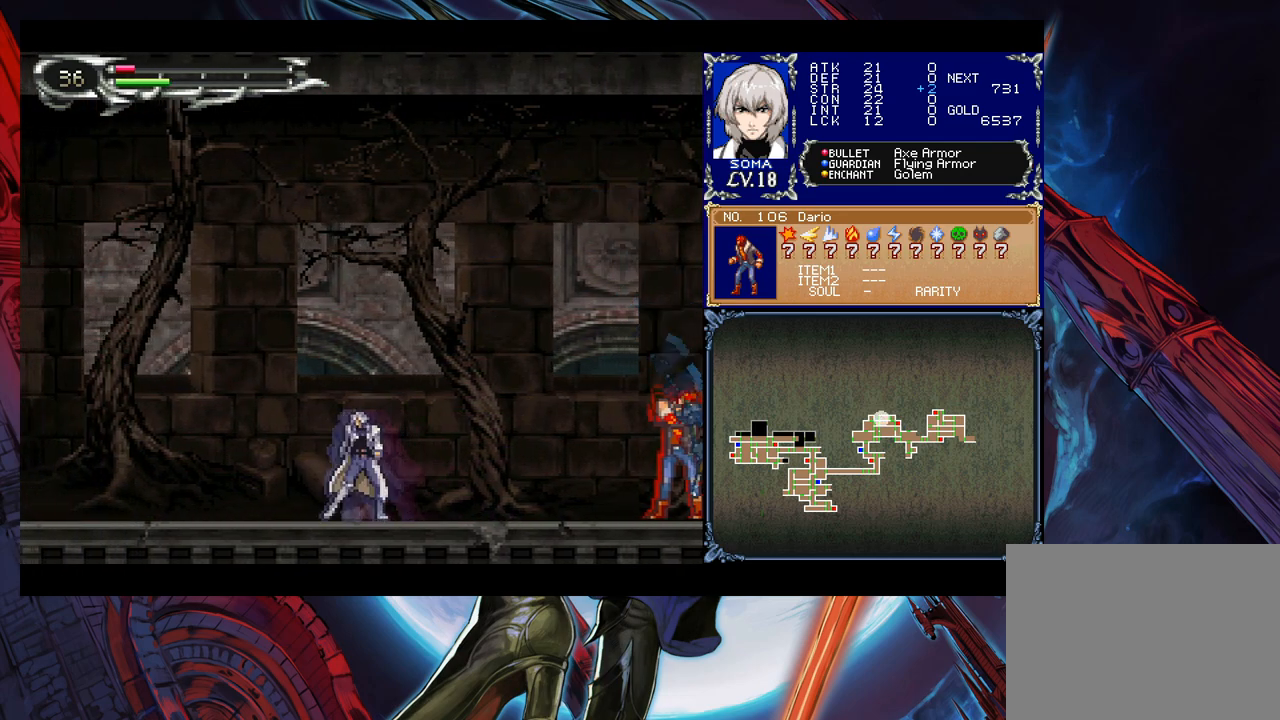
{"buttons": [], "left_stick": "right", "right_stick": "center", "events": [[233, "left_stick", "center"], [383, "left_stick", "right"]]}
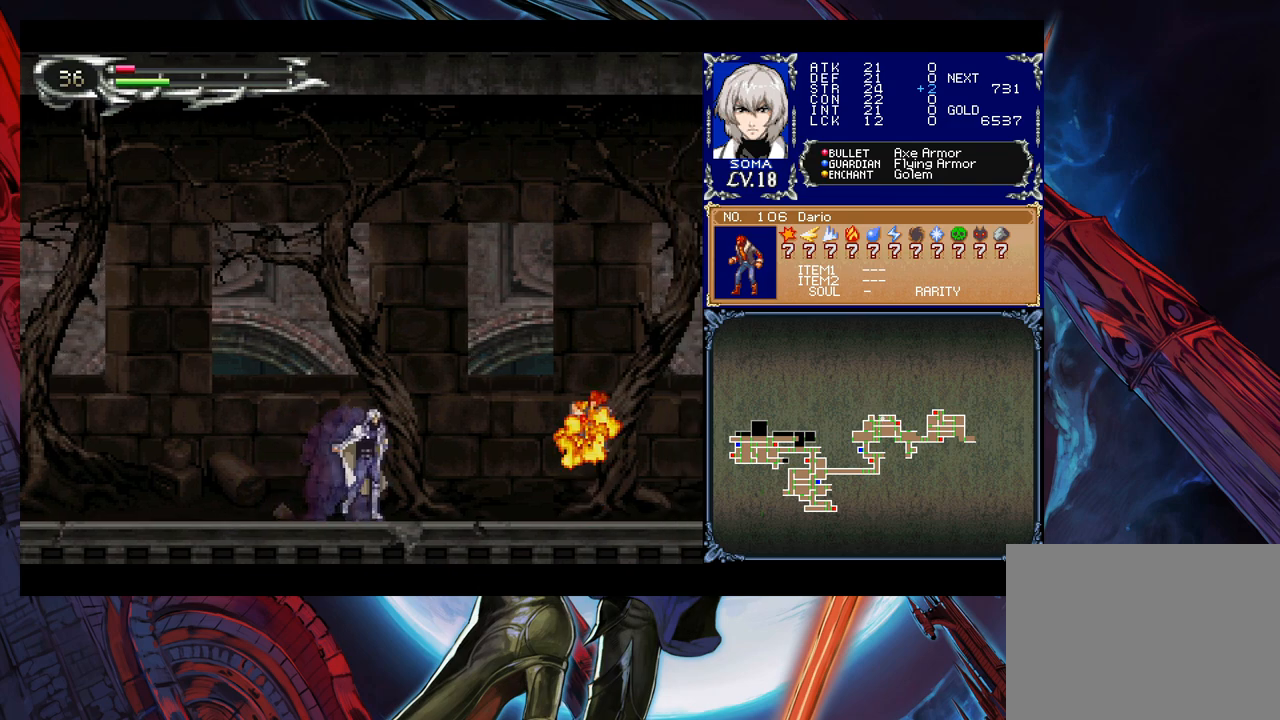
{"buttons": ["B"], "left_stick": "right", "right_stick": "center", "events": [[233, "left_stick", "center"], [283, "B", "down"], [383, "left_stick", "right"]]}
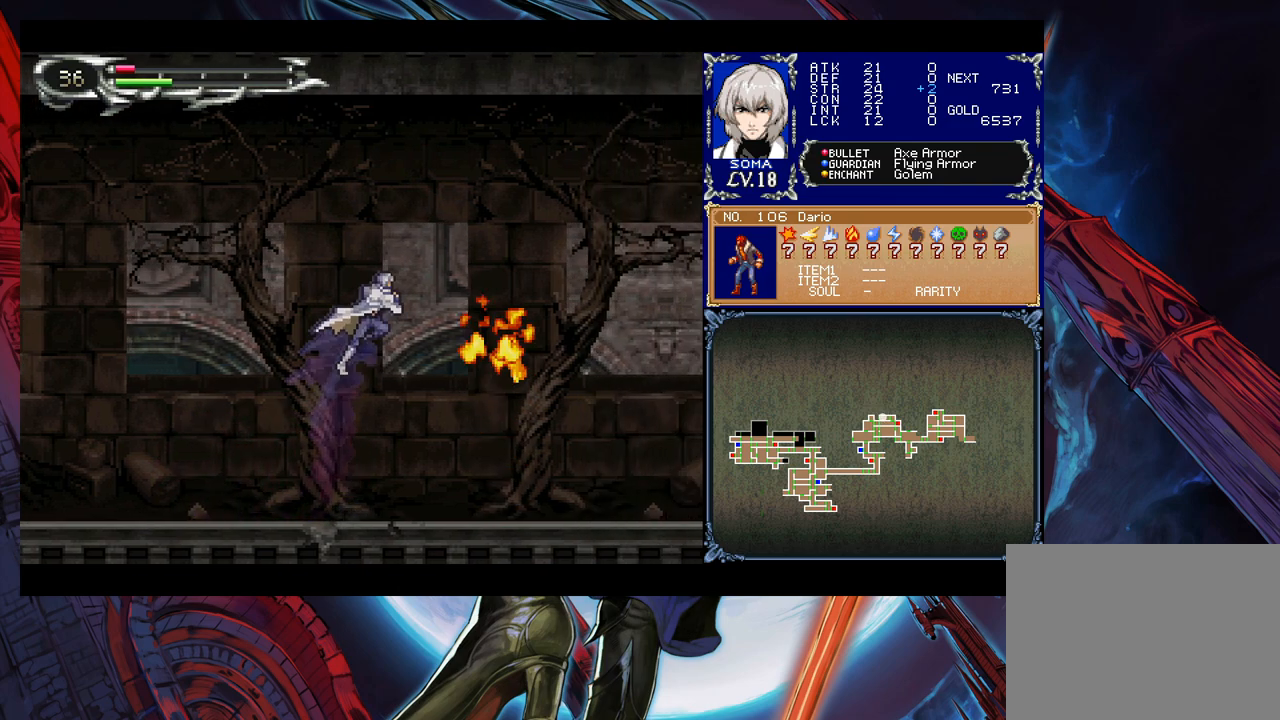
{"buttons": [], "left_stick": "left", "right_stick": "center", "events": [[100, "left_stick", "center"], [400, "B", "up"], [433, "left_stick", "left"]]}
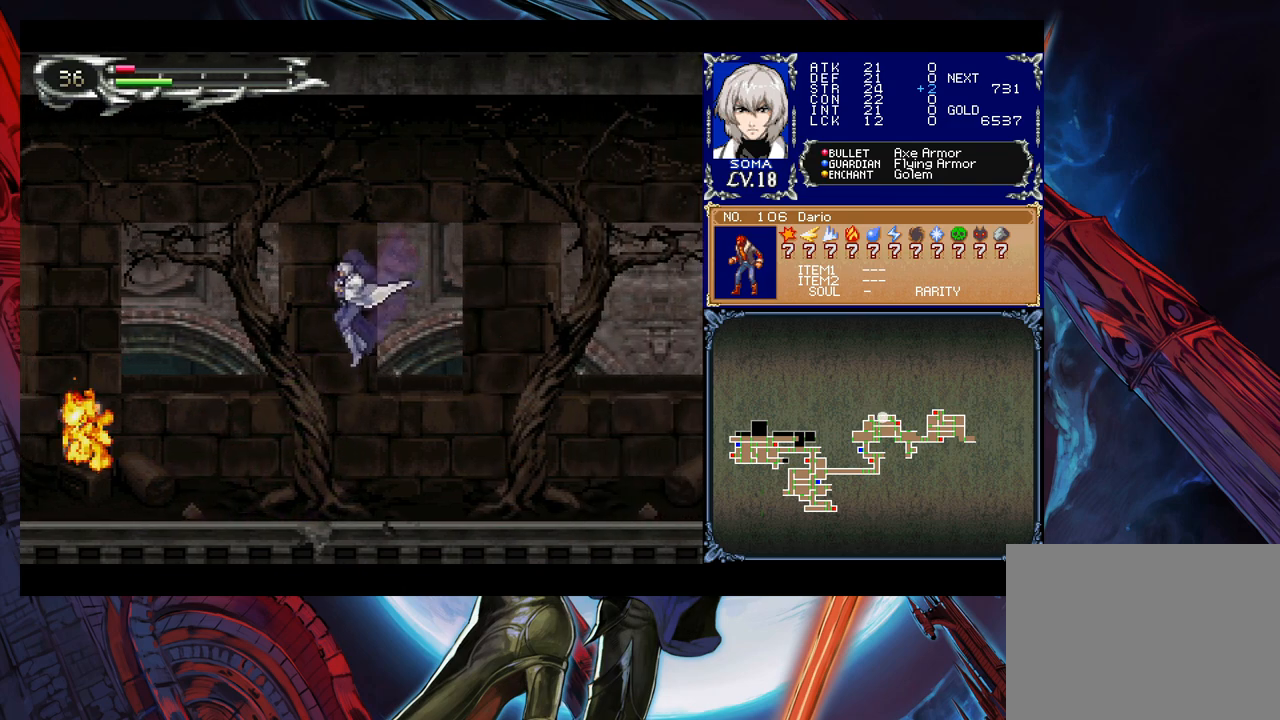
{"buttons": [], "left_stick": "left", "right_stick": "center", "events": [[33, "left_stick", "center"], [133, "left_stick", "left"], [200, "B", "down"], [233, "left_stick", "up-left"], [250, "B", "up"], [350, "A", "down"], [433, "A", "up"], [483, "left_stick", "left"]]}
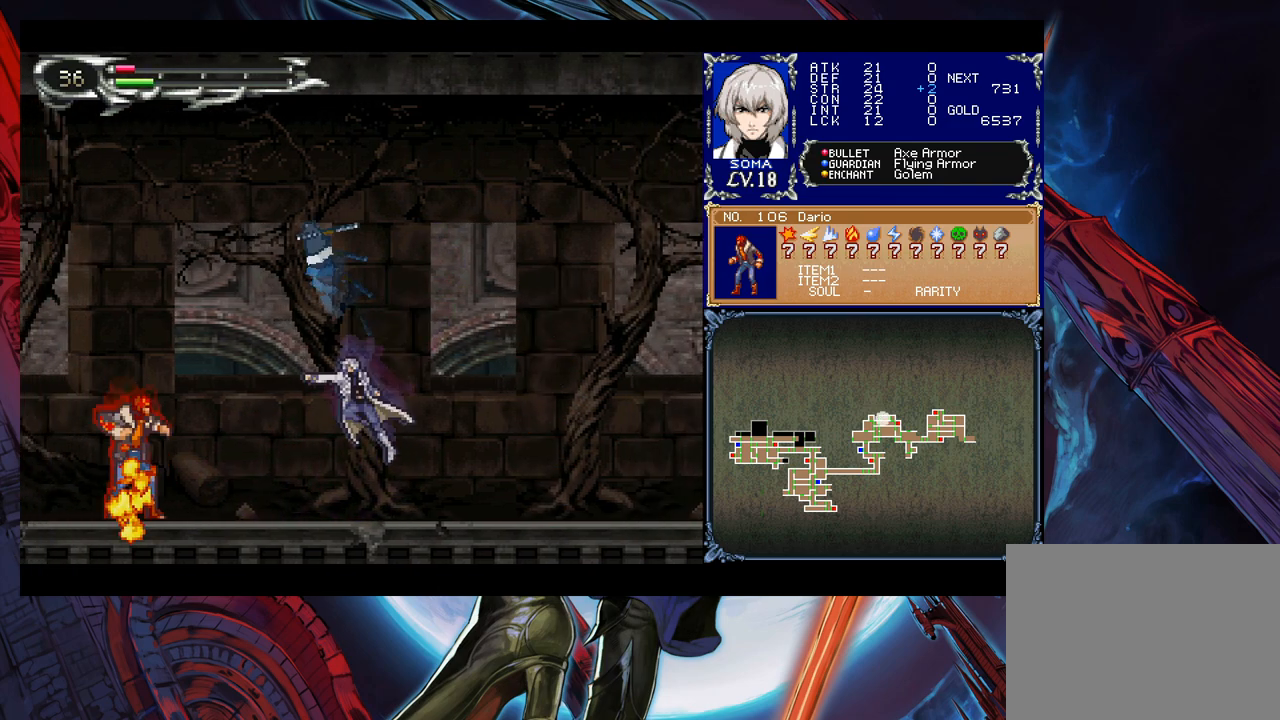
{"buttons": [], "left_stick": "right", "right_stick": "center", "events": [[450, "left_stick", "right"]]}
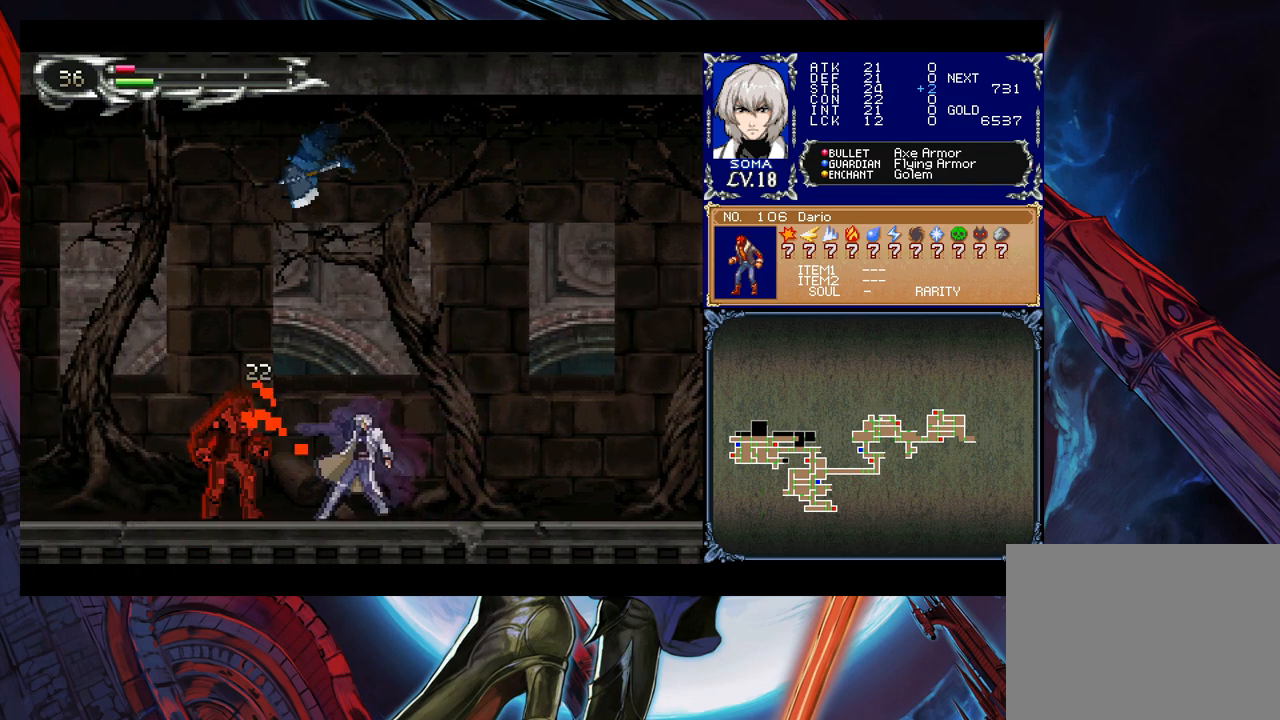
{"buttons": [], "left_stick": "right", "right_stick": "center", "events": [[33, "left_stick", "center"], [83, "B", "down"], [83, "left_stick", "left"], [100, "A", "down"], [100, "B", "up"], [150, "A", "up"], [183, "left_stick", "right"], [350, "left_stick", "left"], [400, "B", "down"], [433, "A", "down"], [433, "B", "up"], [450, "left_stick", "right"], [483, "A", "up"]]}
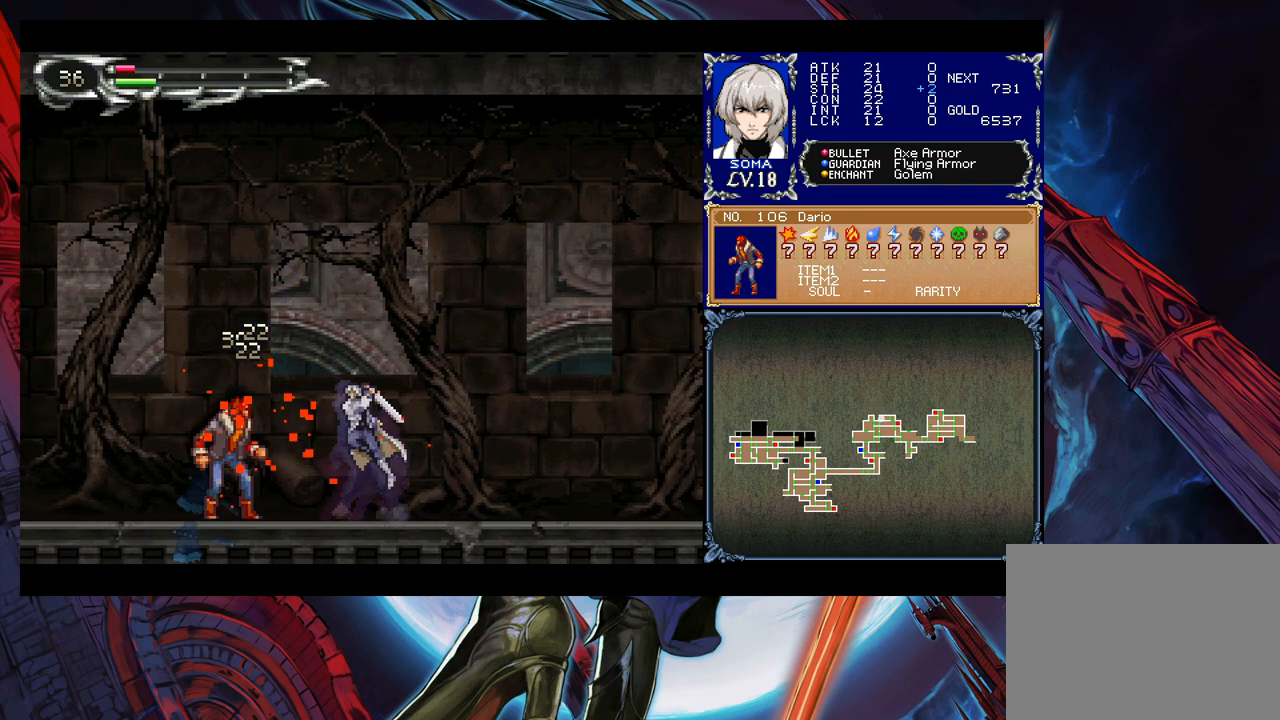
{"buttons": ["A"], "left_stick": "up-left", "right_stick": "center", "events": [[433, "B", "down"], [433, "left_stick", "up-left"], [483, "B", "up"], [500, "A", "down"]]}
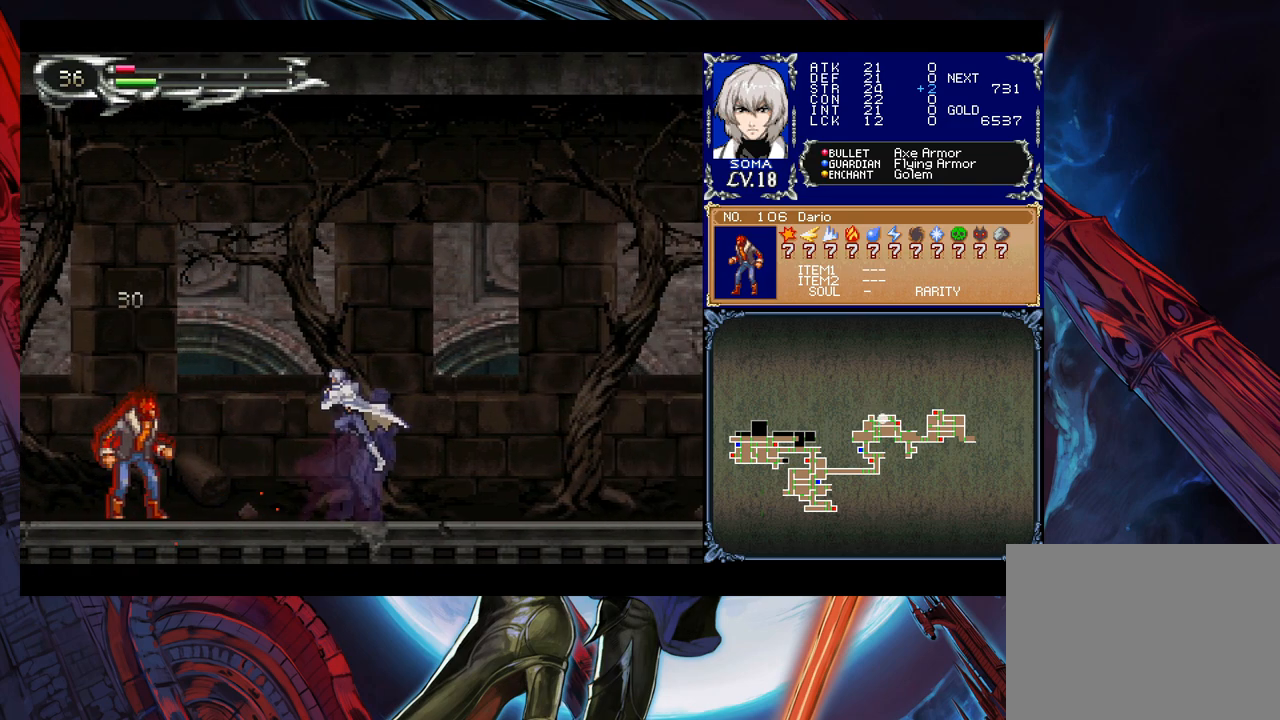
{"buttons": [], "left_stick": "center", "right_stick": "center", "events": [[33, "left_stick", "up-right"], [100, "A", "up"], [133, "left_stick", "right"], [383, "left_stick", "left"], [500, "left_stick", "center"]]}
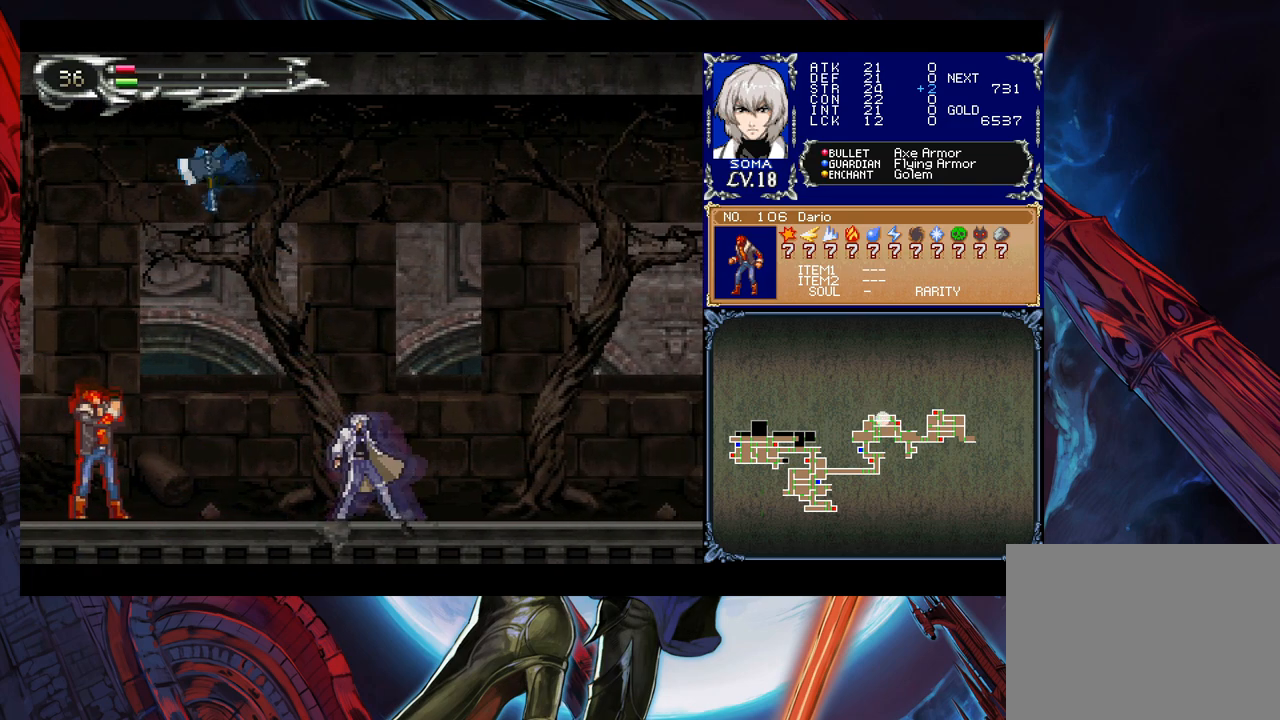
{"buttons": [], "left_stick": "center", "right_stick": "center", "events": [[33, "left_stick", "right"], [100, "left_stick", "center"], [150, "left_stick", "left"], [300, "left_stick", "center"]]}
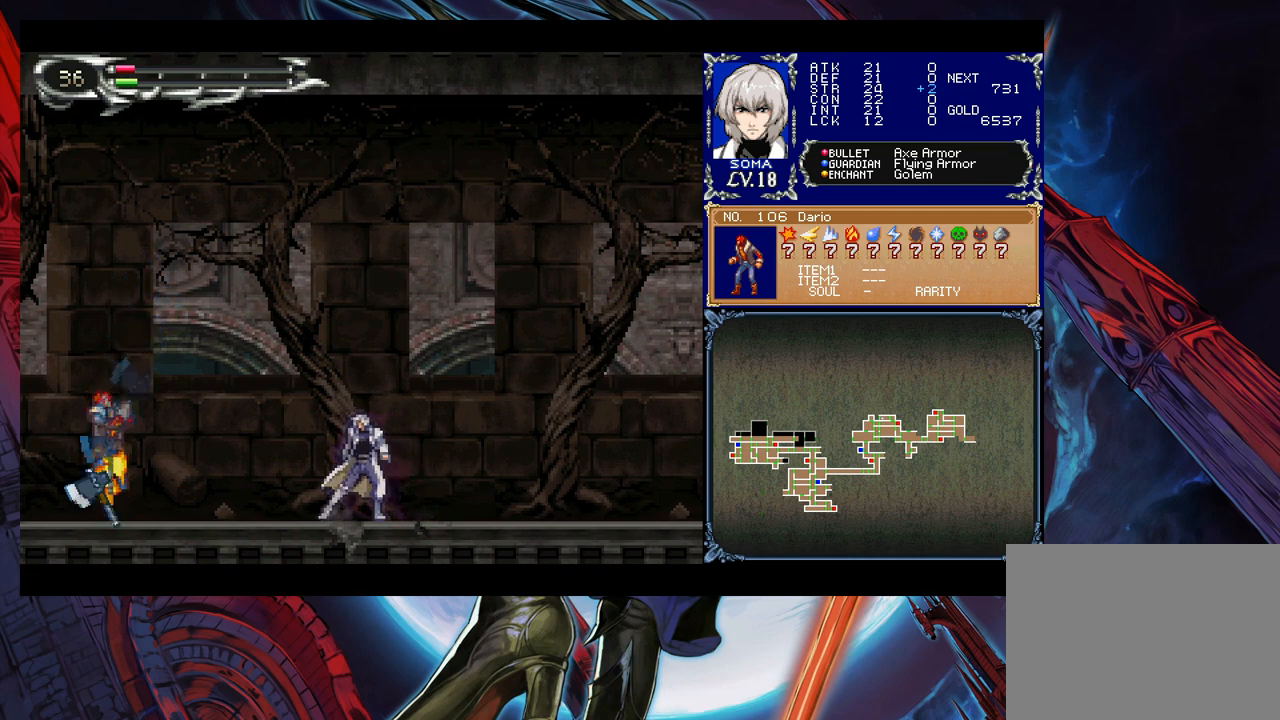
{"buttons": ["B"], "left_stick": "center", "right_stick": "center", "events": [[133, "B", "down"]]}
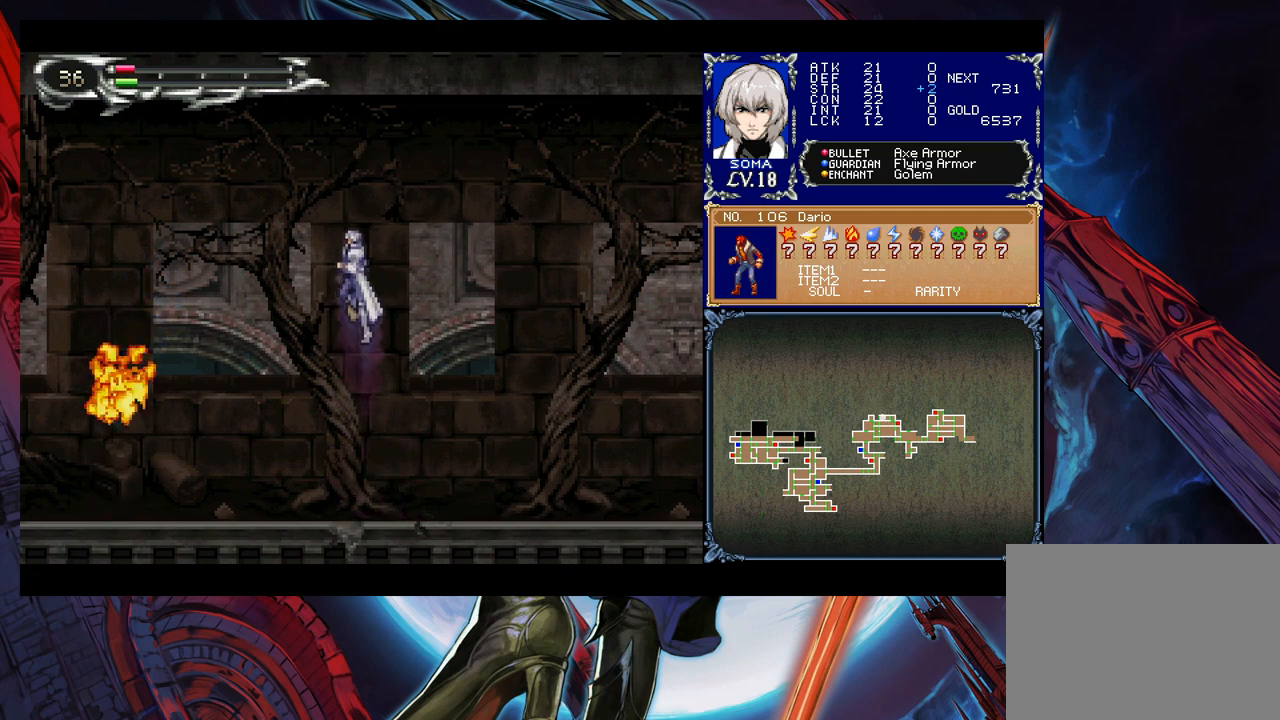
{"buttons": ["B"], "left_stick": "center", "right_stick": "center", "events": [[283, "B", "up"], [450, "B", "down"]]}
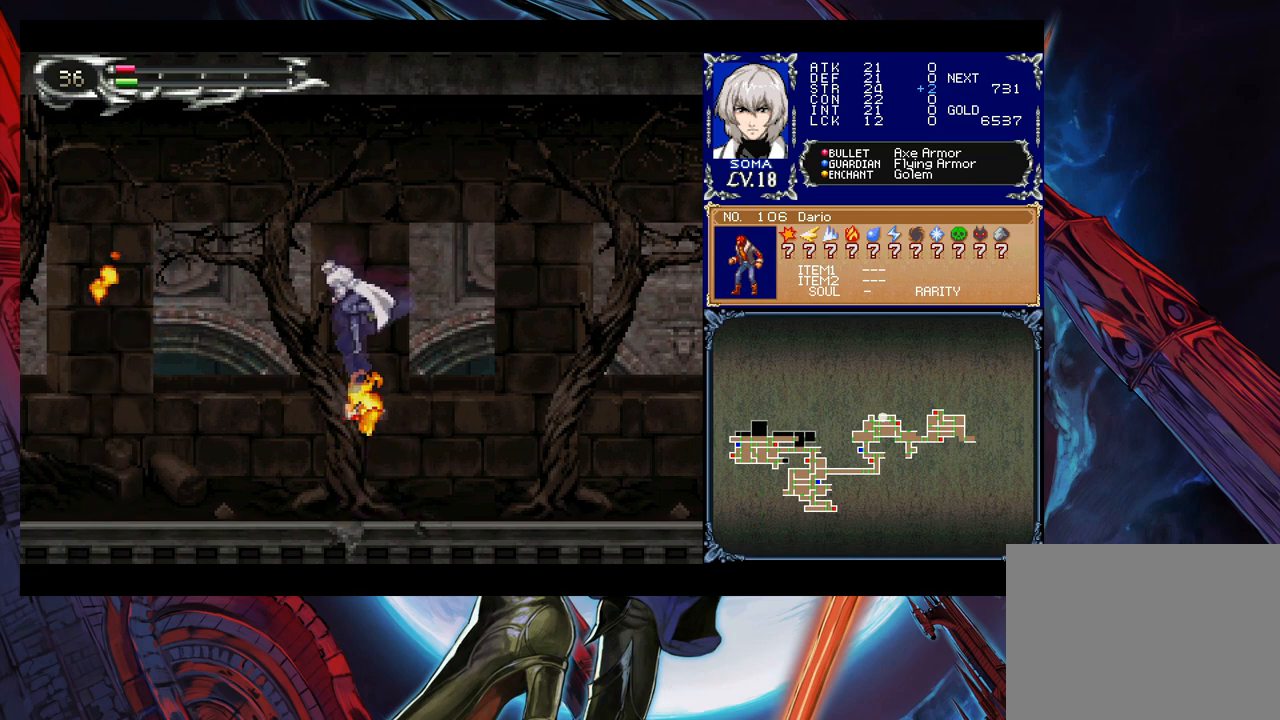
{"buttons": [], "left_stick": "right", "right_stick": "center", "events": [[33, "left_stick", "right"], [100, "B", "up"], [100, "left_stick", "center"], [150, "left_stick", "right"]]}
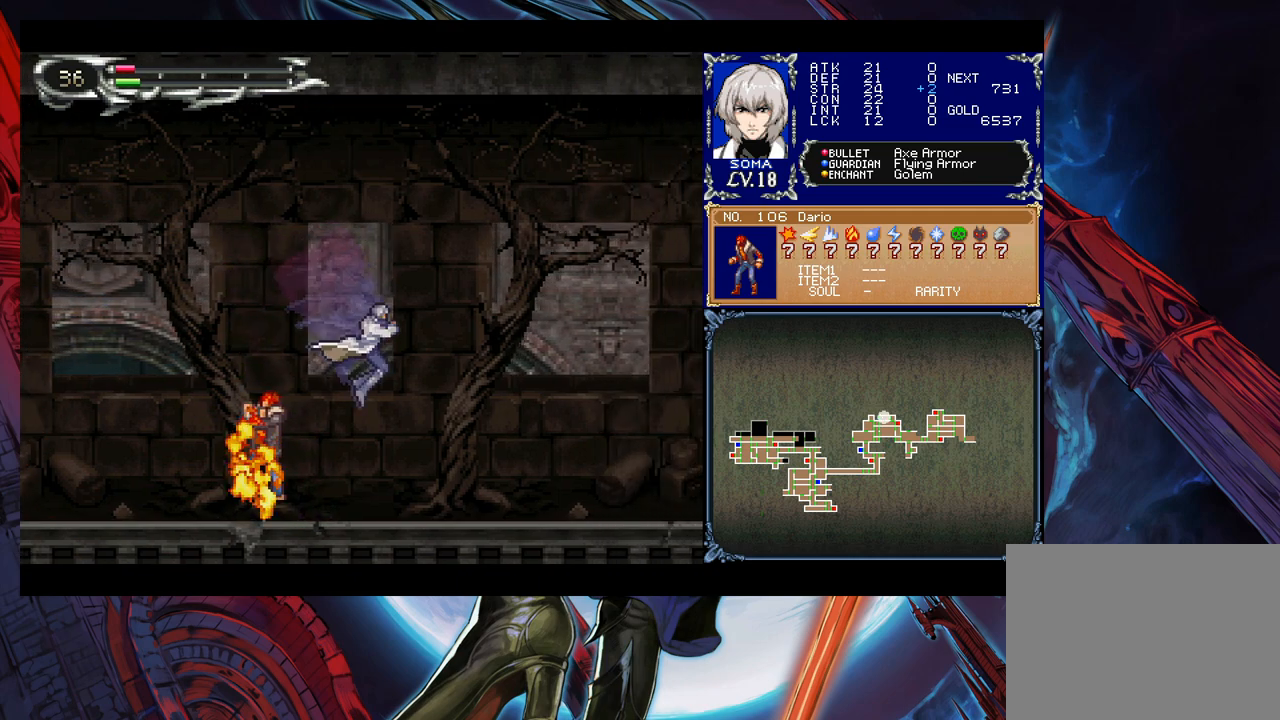
{"buttons": ["A"], "left_stick": "up-left", "right_stick": "center", "events": [[283, "B", "down"], [350, "B", "up"], [433, "left_stick", "up-left"], [483, "A", "down"]]}
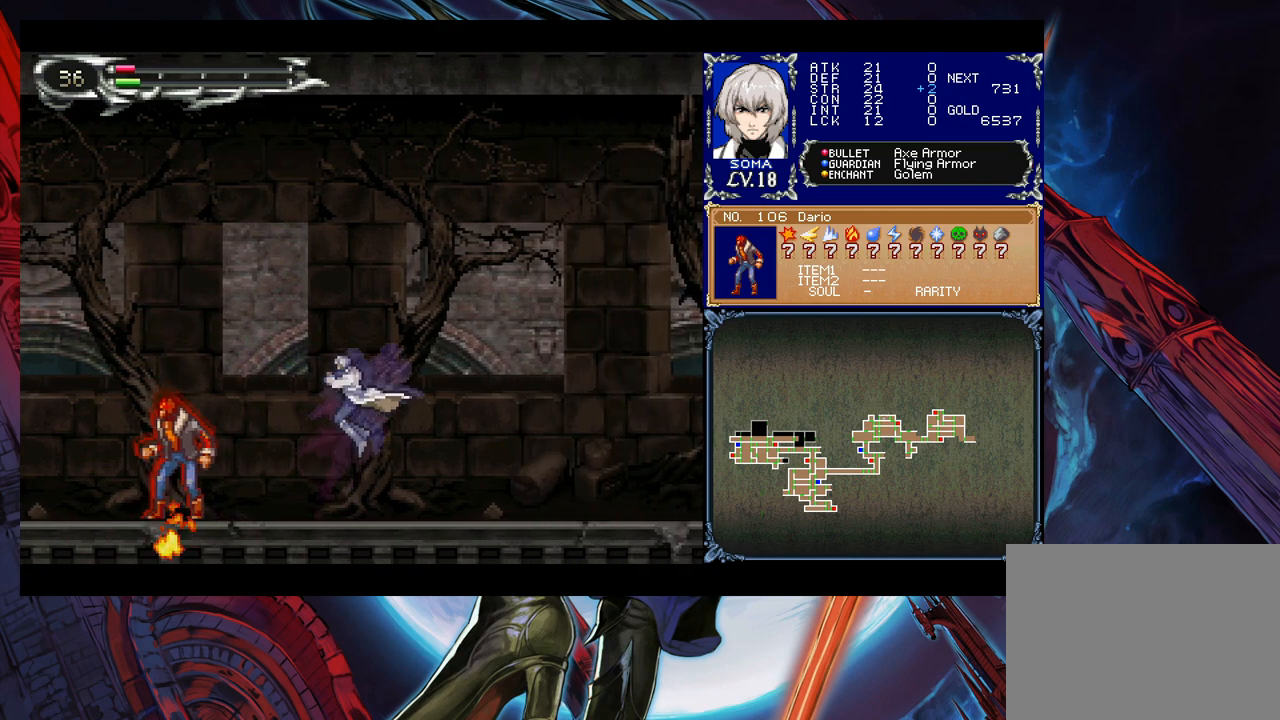
{"buttons": [], "left_stick": "left", "right_stick": "center", "events": [[33, "left_stick", "right"], [83, "A", "up"], [200, "left_stick", "left"], [283, "B", "down"], [333, "B", "up"], [433, "A", "down"], [500, "A", "up"]]}
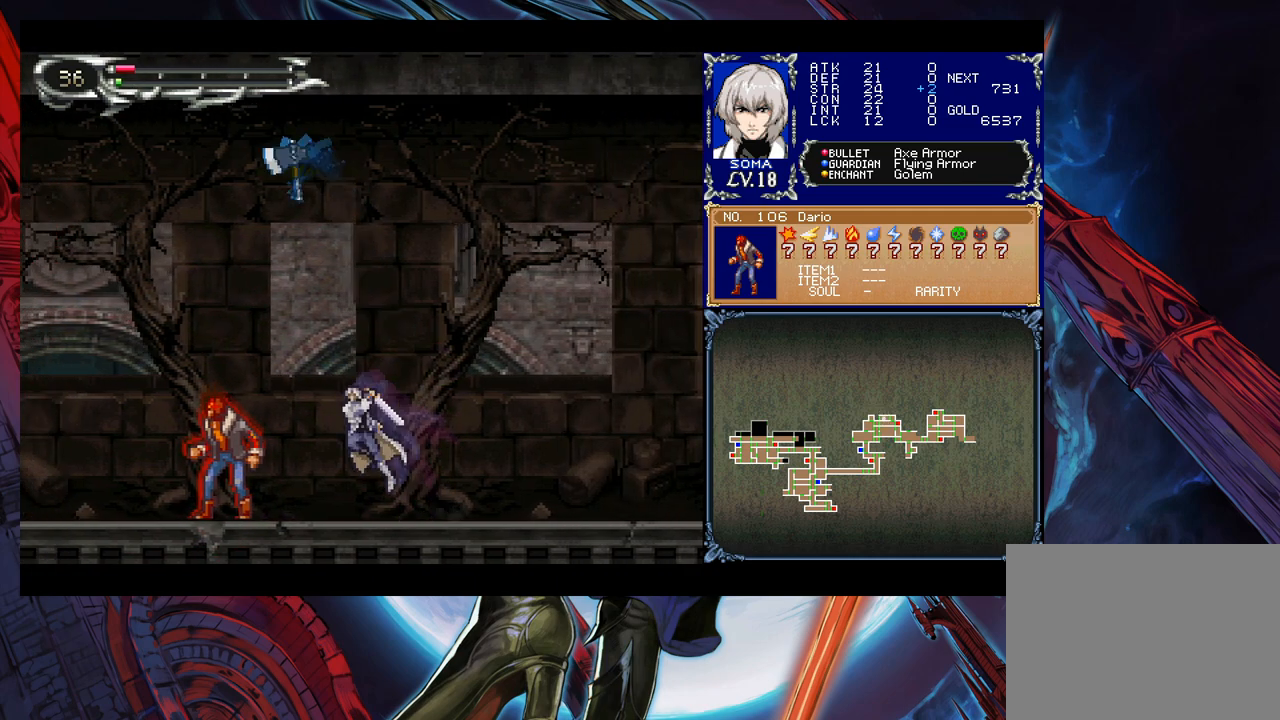
{"buttons": [], "left_stick": "right", "right_stick": "center", "events": [[83, "left_stick", "center"], [133, "B", "down"], [183, "A", "down"], [183, "B", "up"], [233, "A", "up"], [433, "A", "down"], [433, "left_stick", "right"], [500, "A", "up"]]}